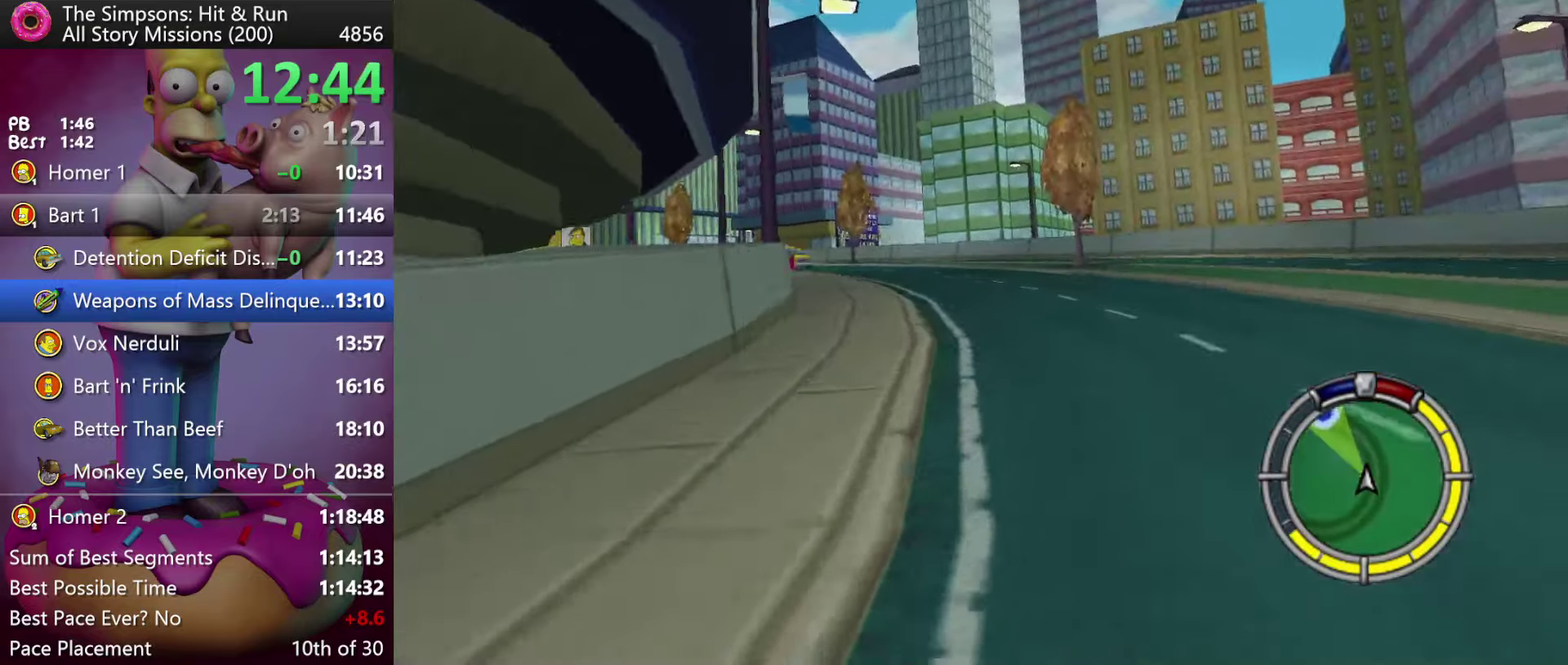
Gameplay with a controller (Xbox layout); each line is a JSON object with the inputs held at the frame after it. "events" lists button and stick changes between this image and that frame as [ms after this image, input, new state], when the widget could be followed in between. Not read: DPAD_DOWN DPAD_LEFT DPAD_UP L3 R3.
{"buttons": ["R2"], "events": [[317, "DPAD_RIGHT", "down"], [417, "DPAD_RIGHT", "up"]]}
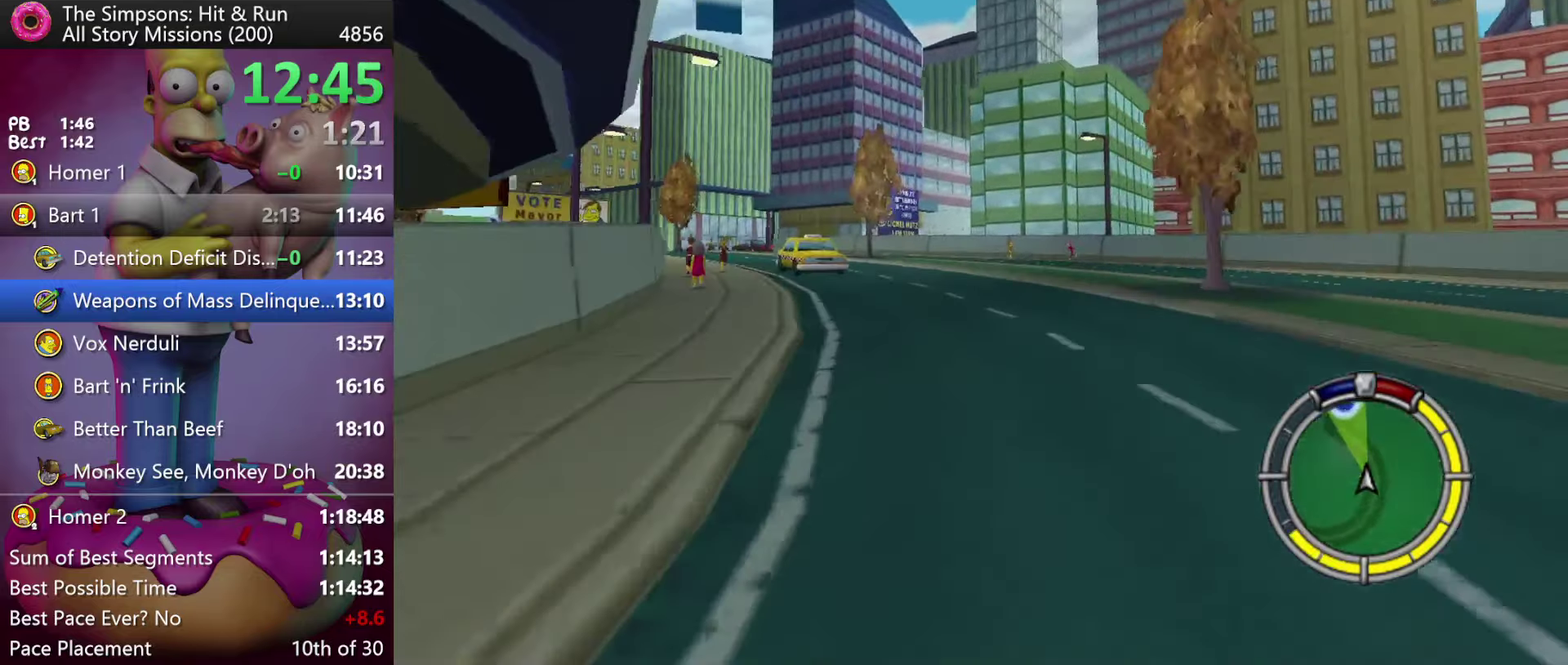
{"buttons": ["R2"], "events": []}
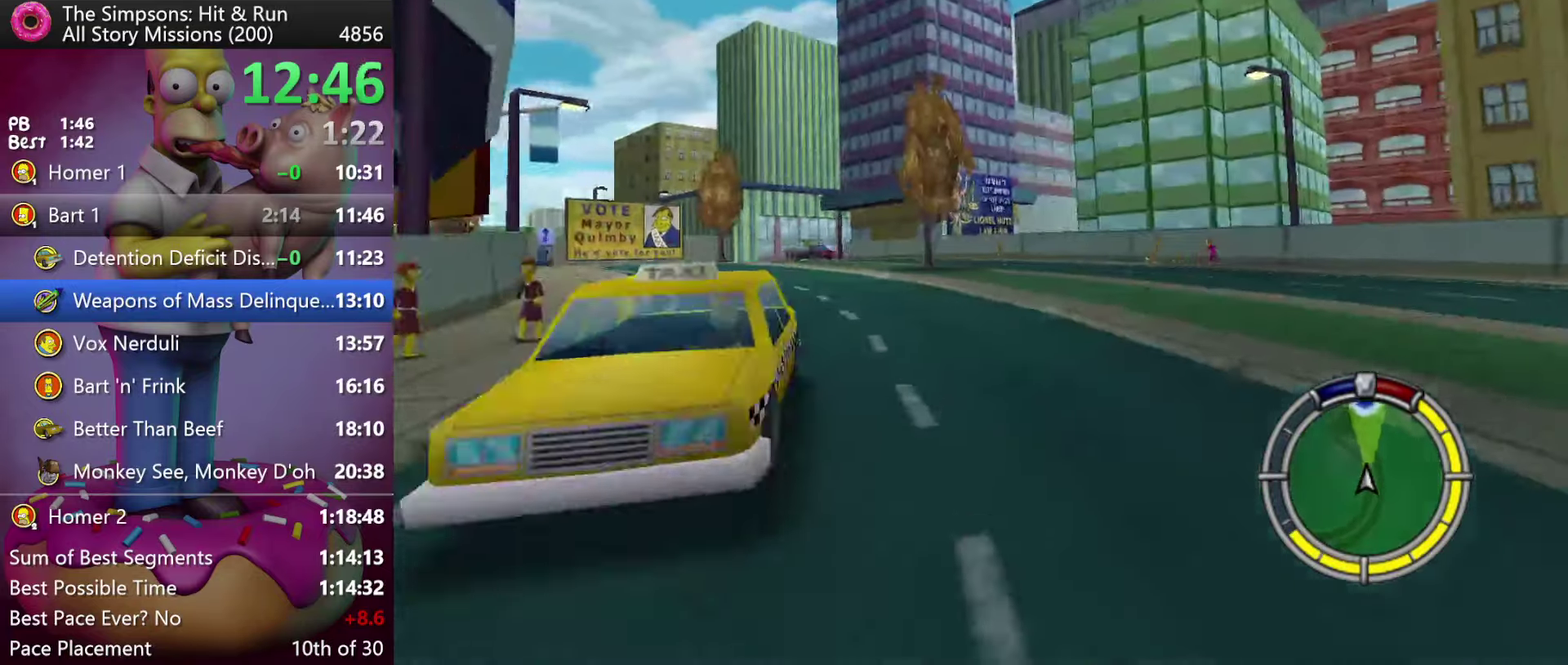
{"buttons": ["R2"], "events": [[267, "A", "down"], [267, "Y", "down"], [484, "A", "up"], [484, "Y", "up"]]}
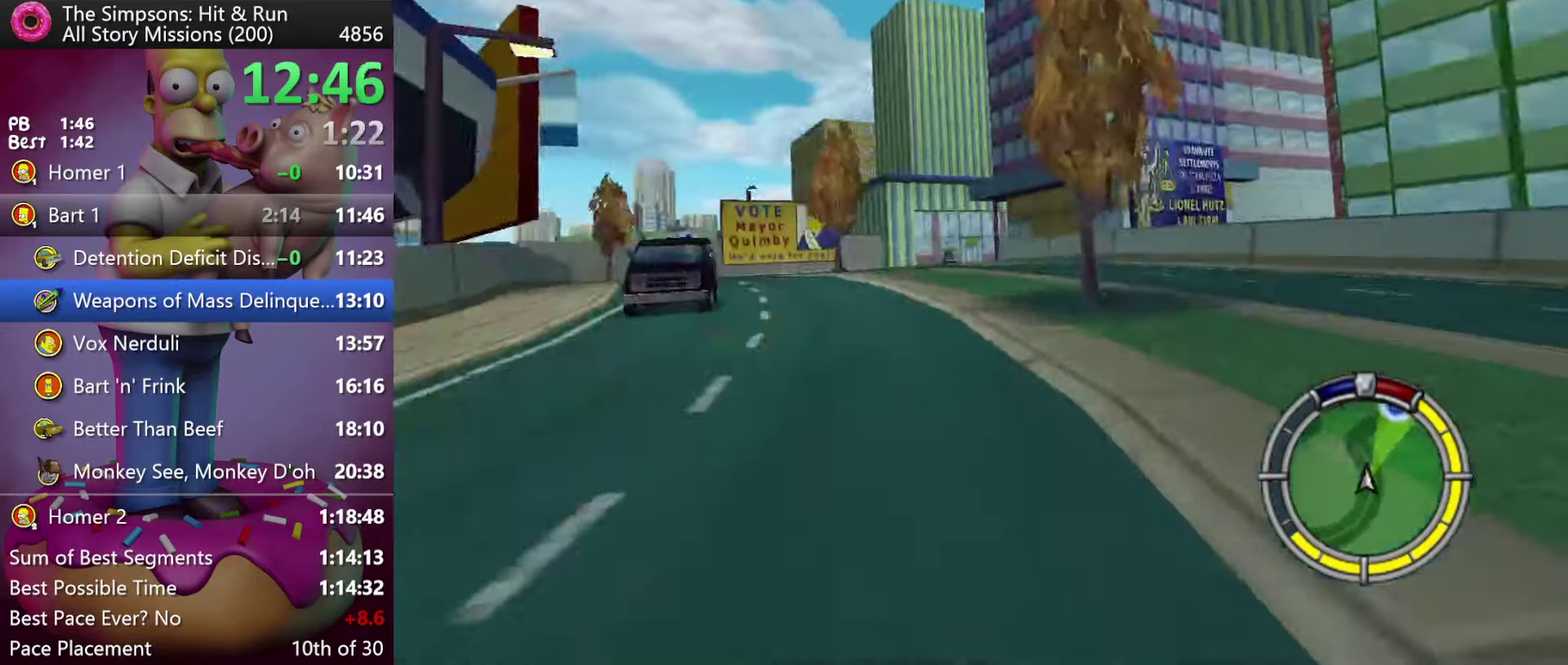
{"buttons": ["R2"], "events": []}
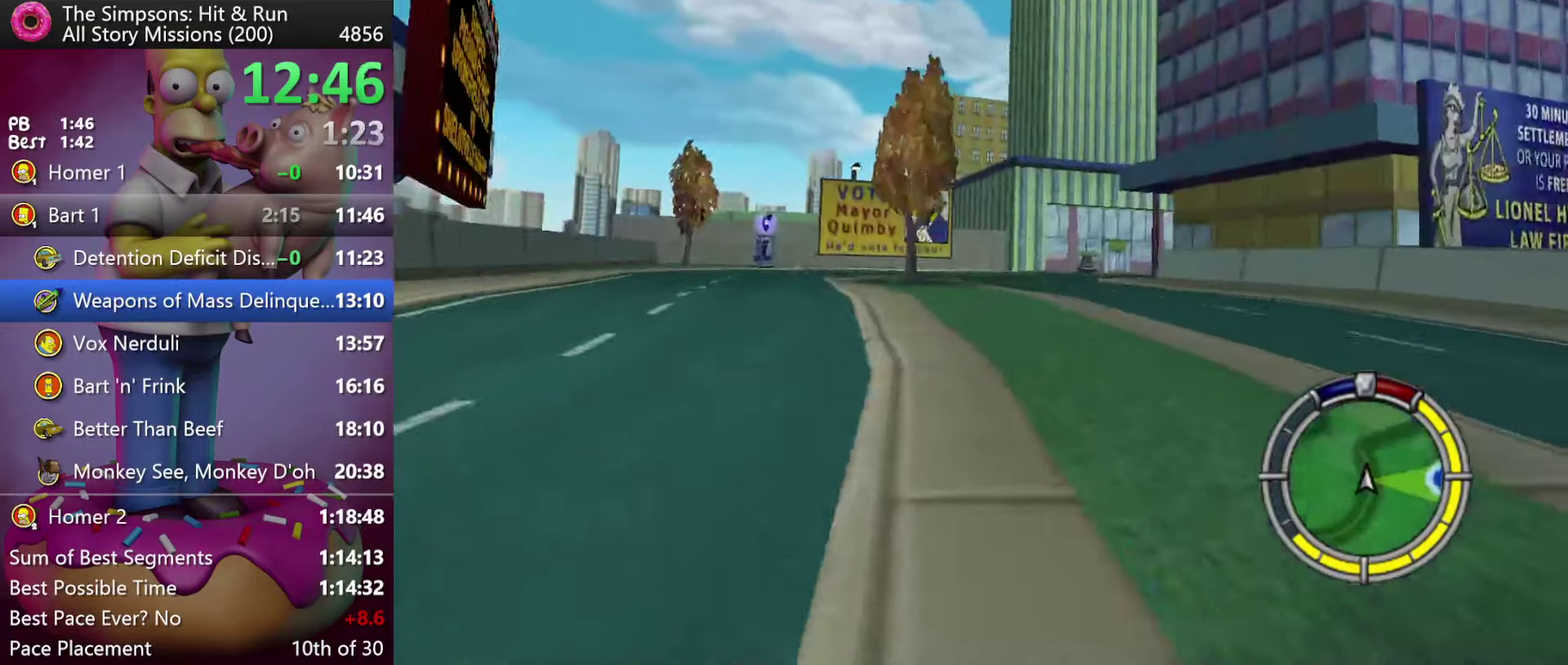
{"buttons": ["R2"], "events": [[84, "DPAD_RIGHT", "down"], [434, "DPAD_RIGHT", "up"]]}
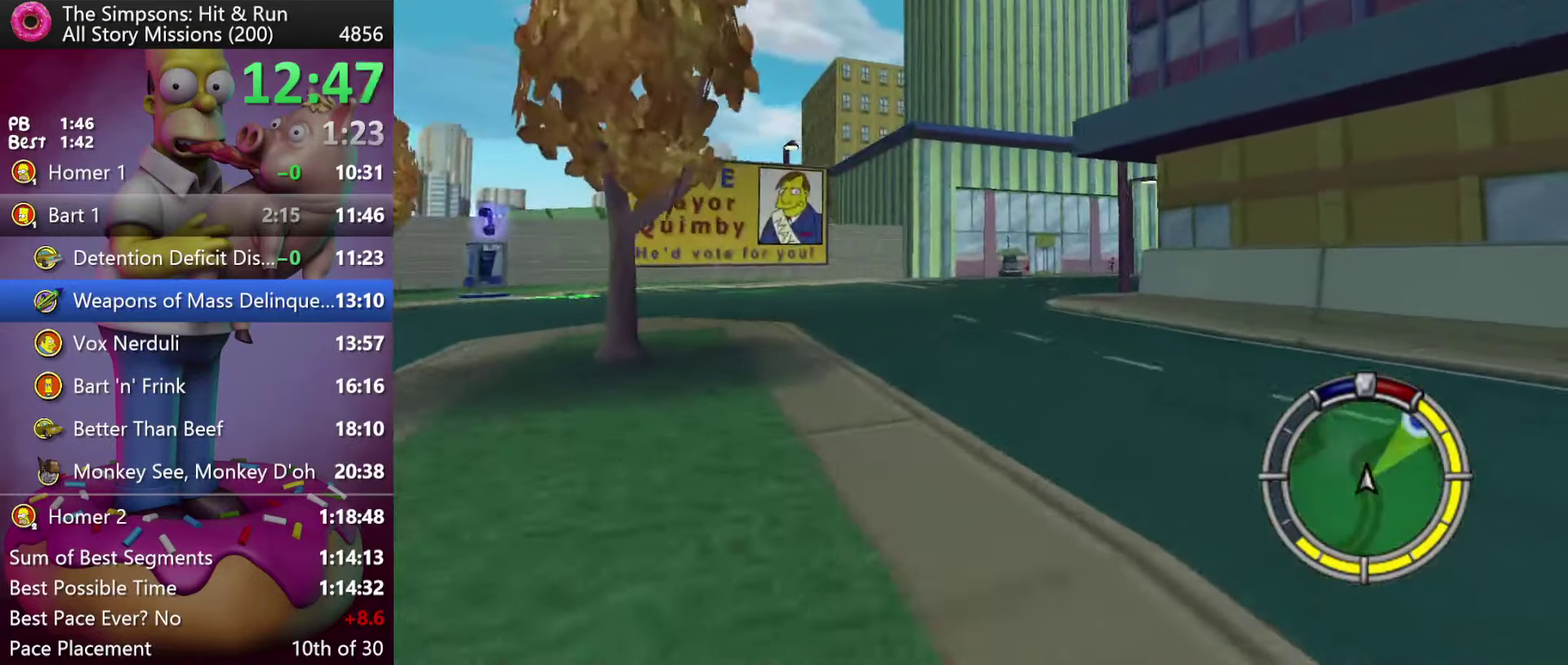
{"buttons": ["R2", "DPAD_RIGHT"], "events": [[84, "DPAD_RIGHT", "down"], [217, "DPAD_RIGHT", "up"], [350, "DPAD_RIGHT", "down"]]}
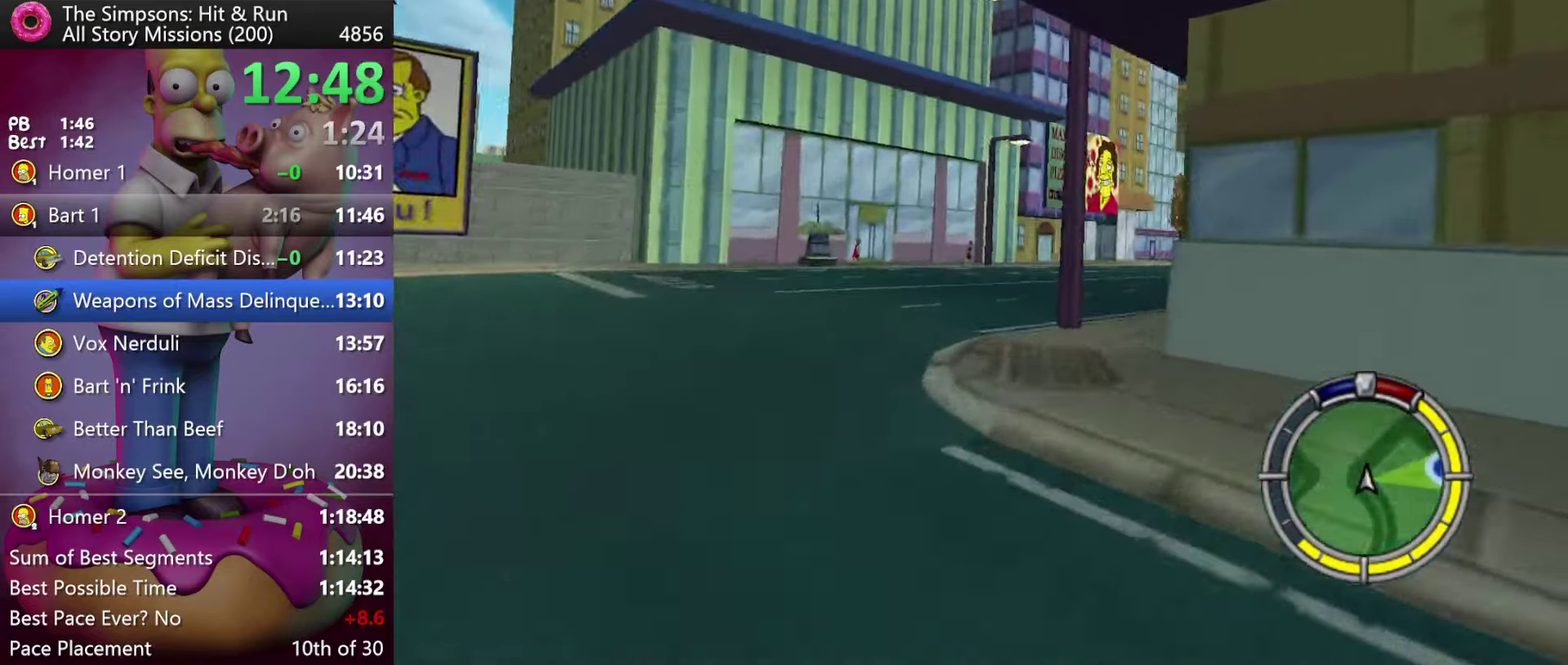
{"buttons": ["R2", "DPAD_RIGHT"], "events": [[67, "DPAD_RIGHT", "up"], [300, "DPAD_RIGHT", "down"]]}
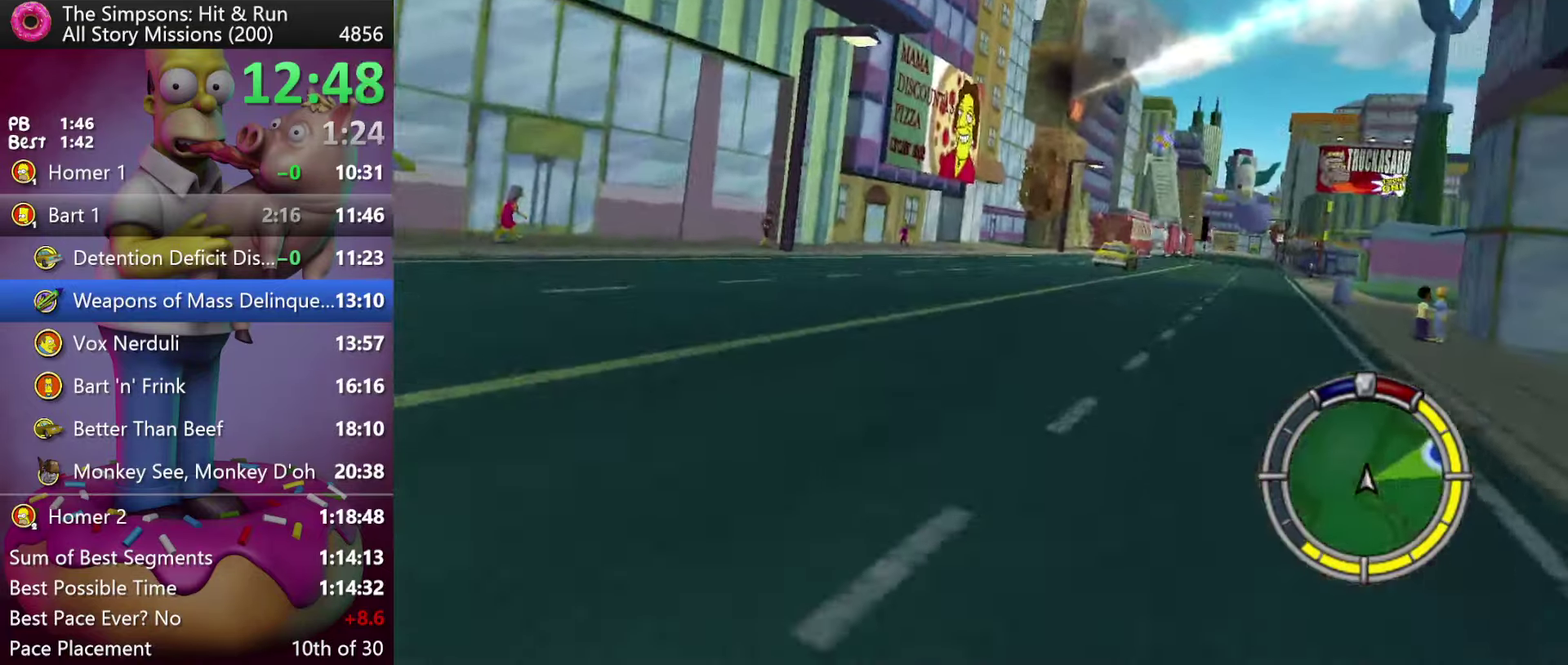
{"buttons": ["R2", "DPAD_RIGHT"], "events": [[233, "DPAD_RIGHT", "up"], [350, "DPAD_RIGHT", "down"]]}
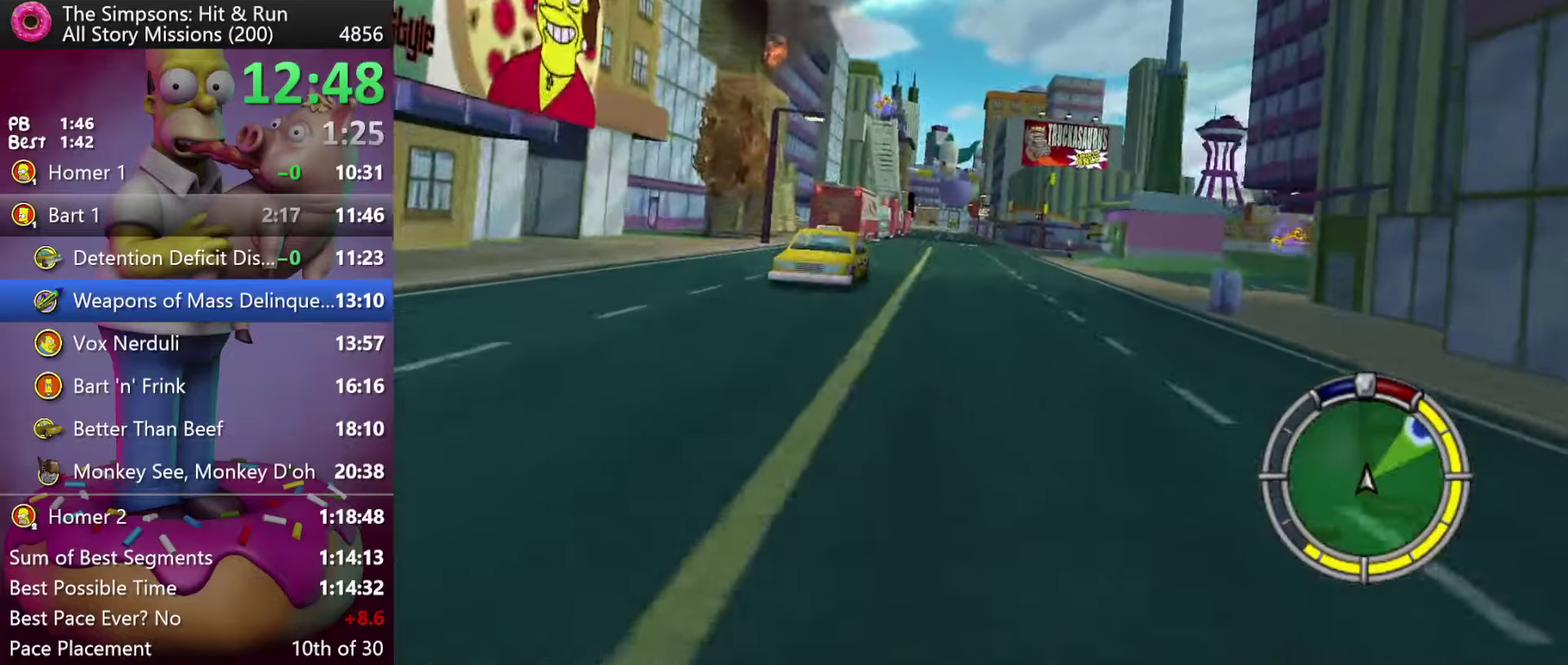
{"buttons": ["R2", "DPAD_RIGHT"], "events": [[233, "DPAD_RIGHT", "up"], [300, "DPAD_RIGHT", "down"]]}
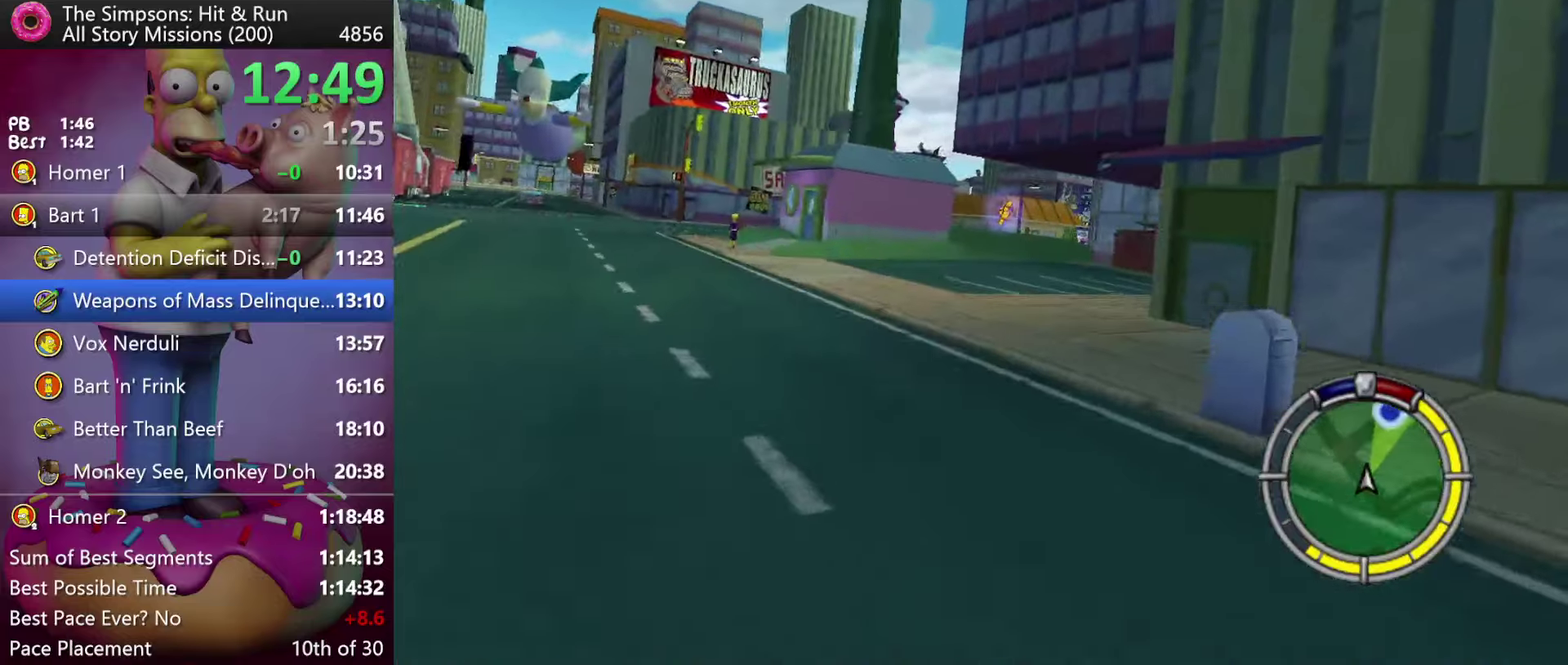
{"buttons": ["R2"], "events": [[266, "R2", "up"], [283, "DPAD_RIGHT", "up"], [416, "R2", "down"]]}
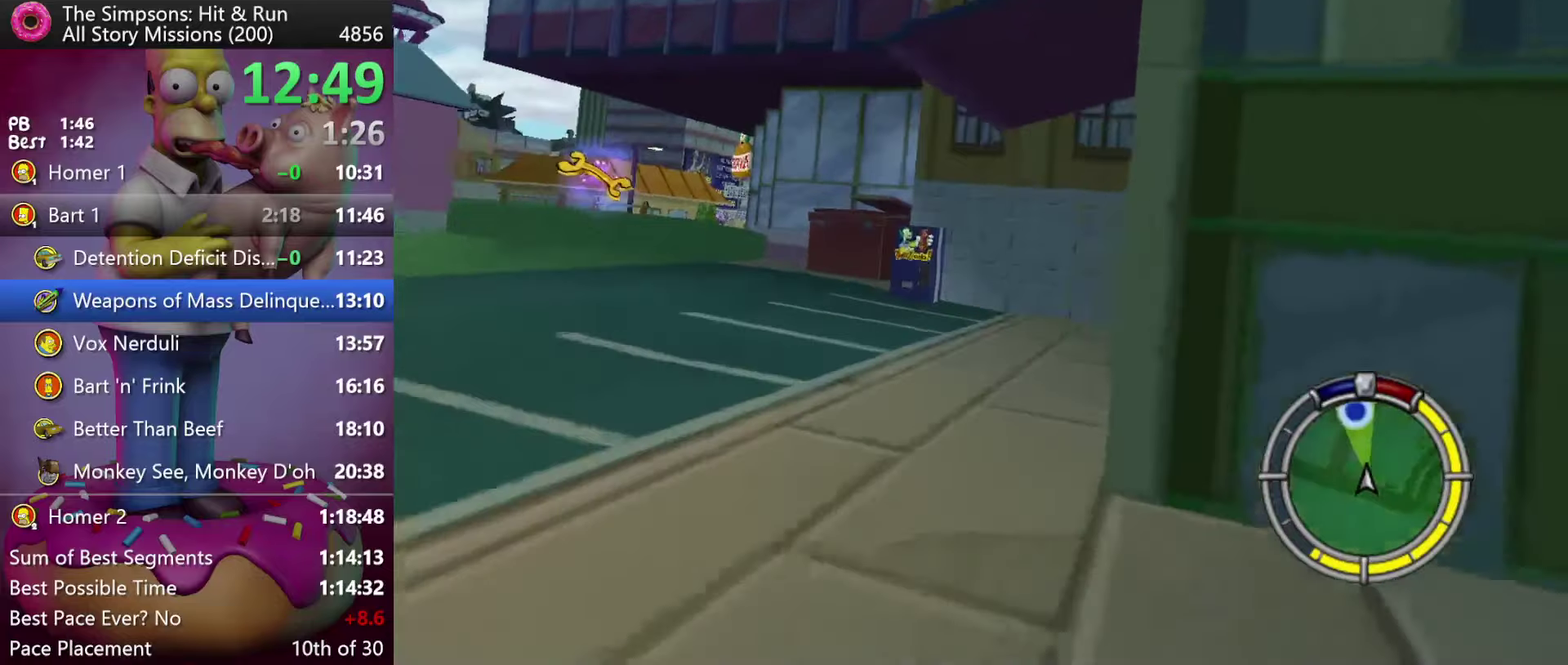
{"buttons": ["X", "L2"], "events": [[200, "R2", "up"], [216, "X", "down"], [333, "L2", "down"]]}
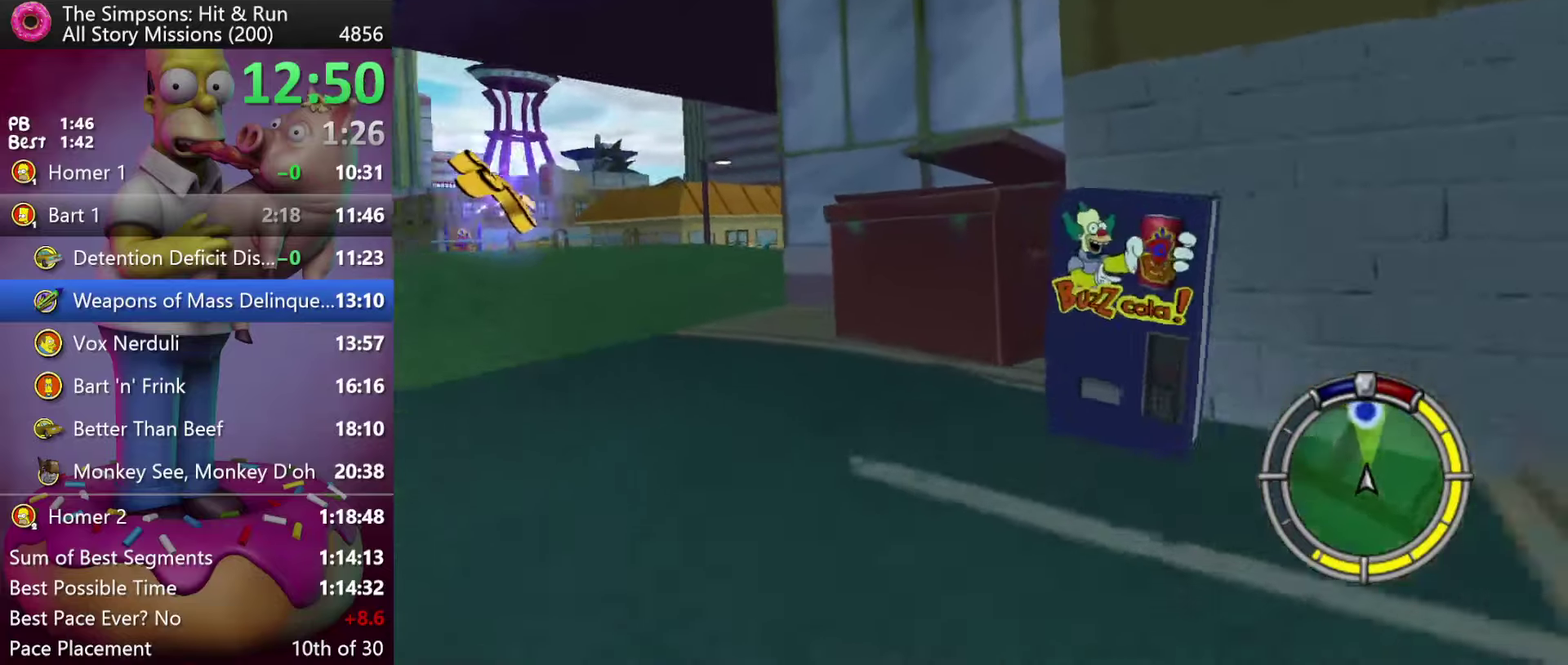
{"buttons": ["A", "Y", "R2", "DPAD_RIGHT"], "events": [[83, "L2", "up"], [166, "X", "up"], [366, "R2", "down"], [383, "Y", "down"], [400, "A", "down"], [450, "DPAD_RIGHT", "down"]]}
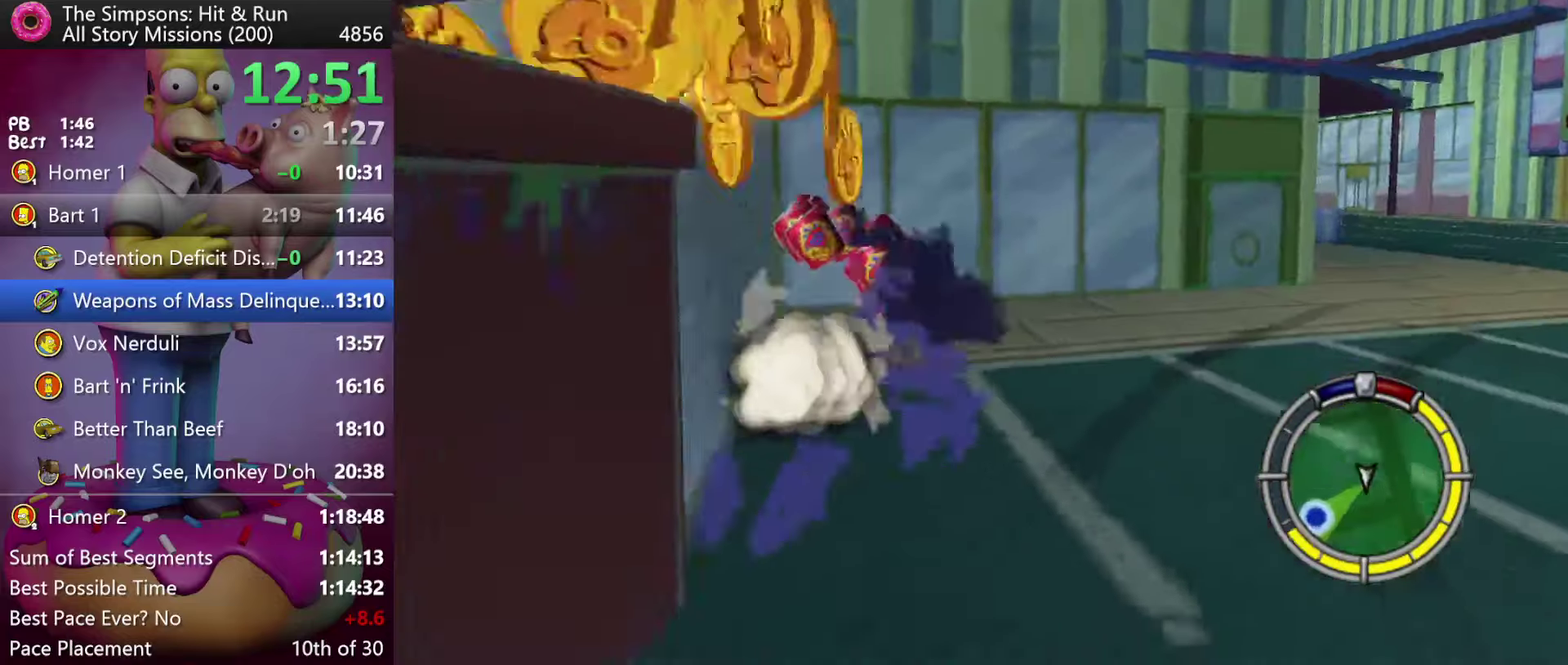
{"buttons": ["R2", "DPAD_RIGHT"], "events": [[66, "A", "up"], [66, "Y", "up"]]}
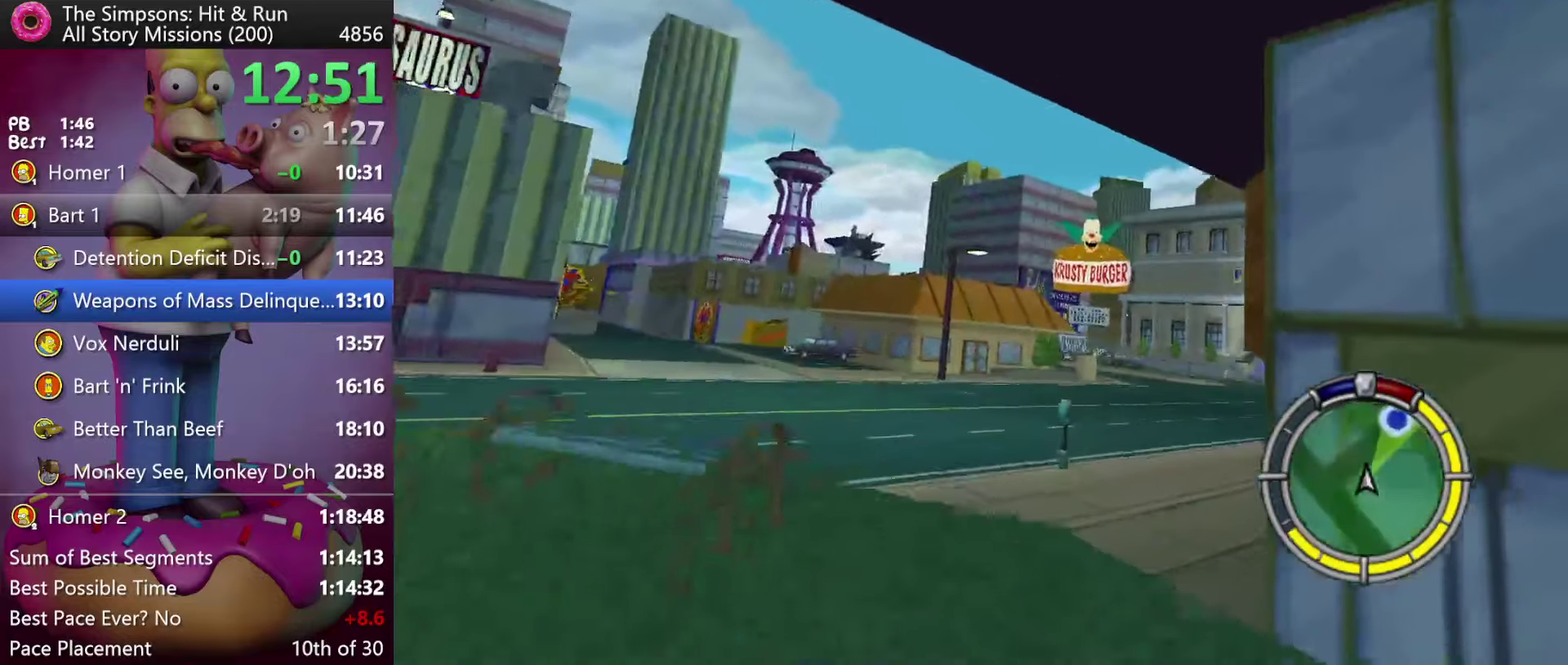
{"buttons": ["R2", "DPAD_RIGHT"], "events": [[16, "DPAD_RIGHT", "up"], [466, "DPAD_RIGHT", "down"]]}
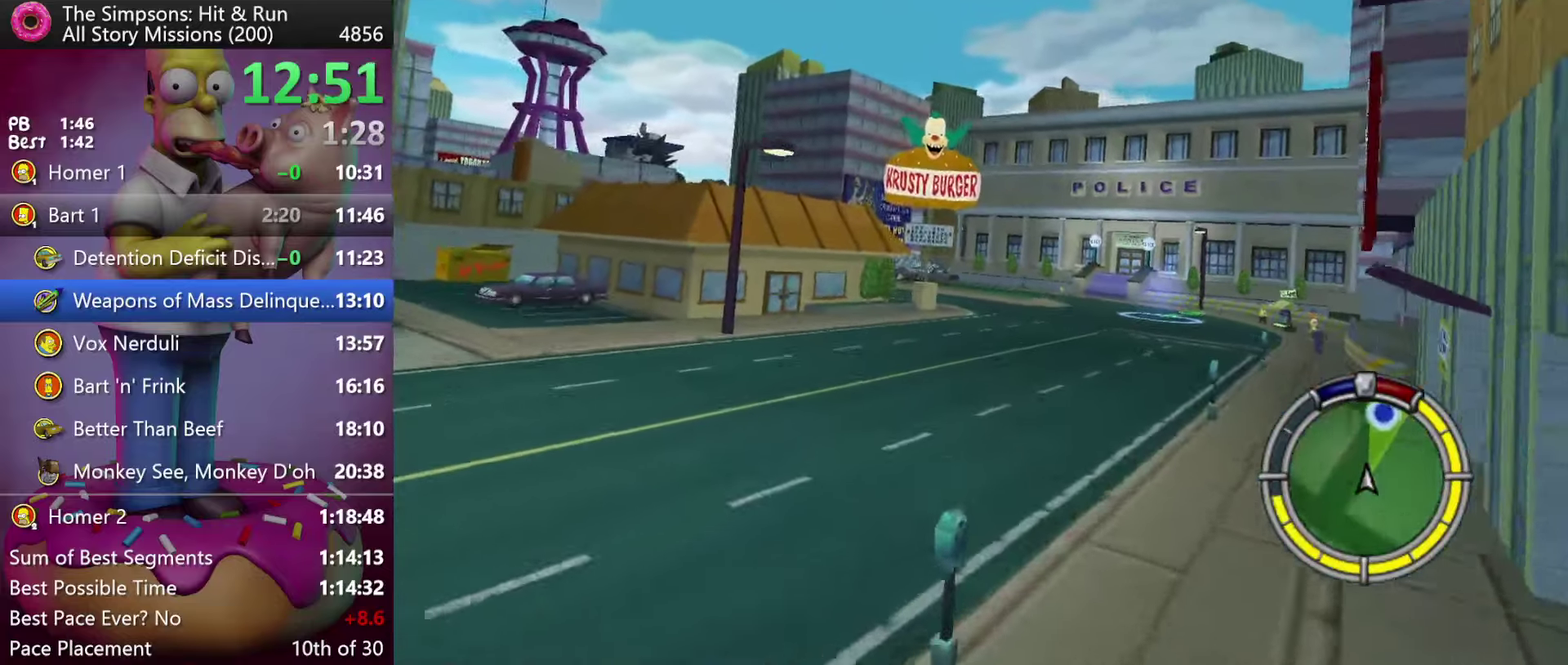
{"buttons": ["R2", "DPAD_RIGHT"], "events": [[116, "DPAD_RIGHT", "up"], [466, "DPAD_RIGHT", "down"]]}
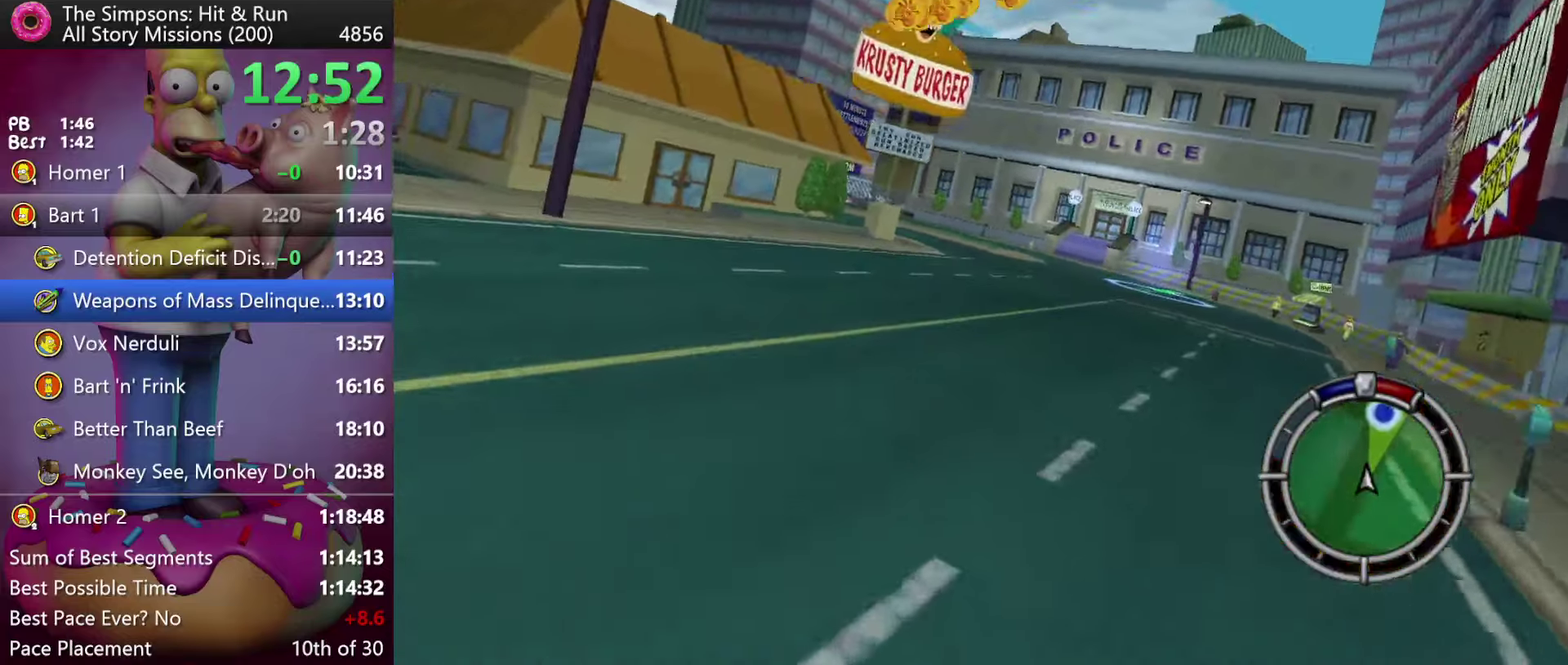
{"buttons": ["R2", "DPAD_RIGHT"], "events": [[300, "DPAD_RIGHT", "up"], [450, "DPAD_RIGHT", "down"]]}
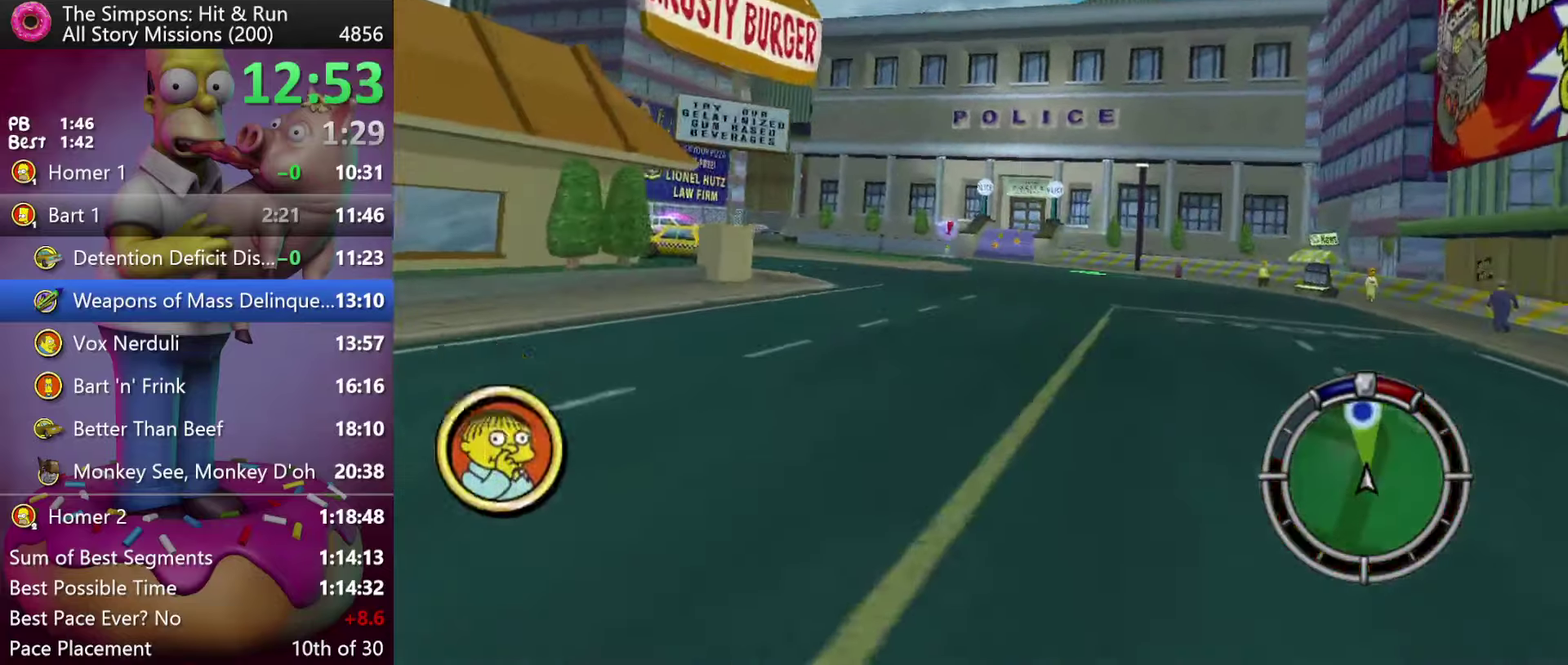
{"buttons": ["R1", "R2"], "events": [[100, "DPAD_RIGHT", "up"], [316, "R1", "down"], [366, "R1", "up"], [450, "R1", "down"]]}
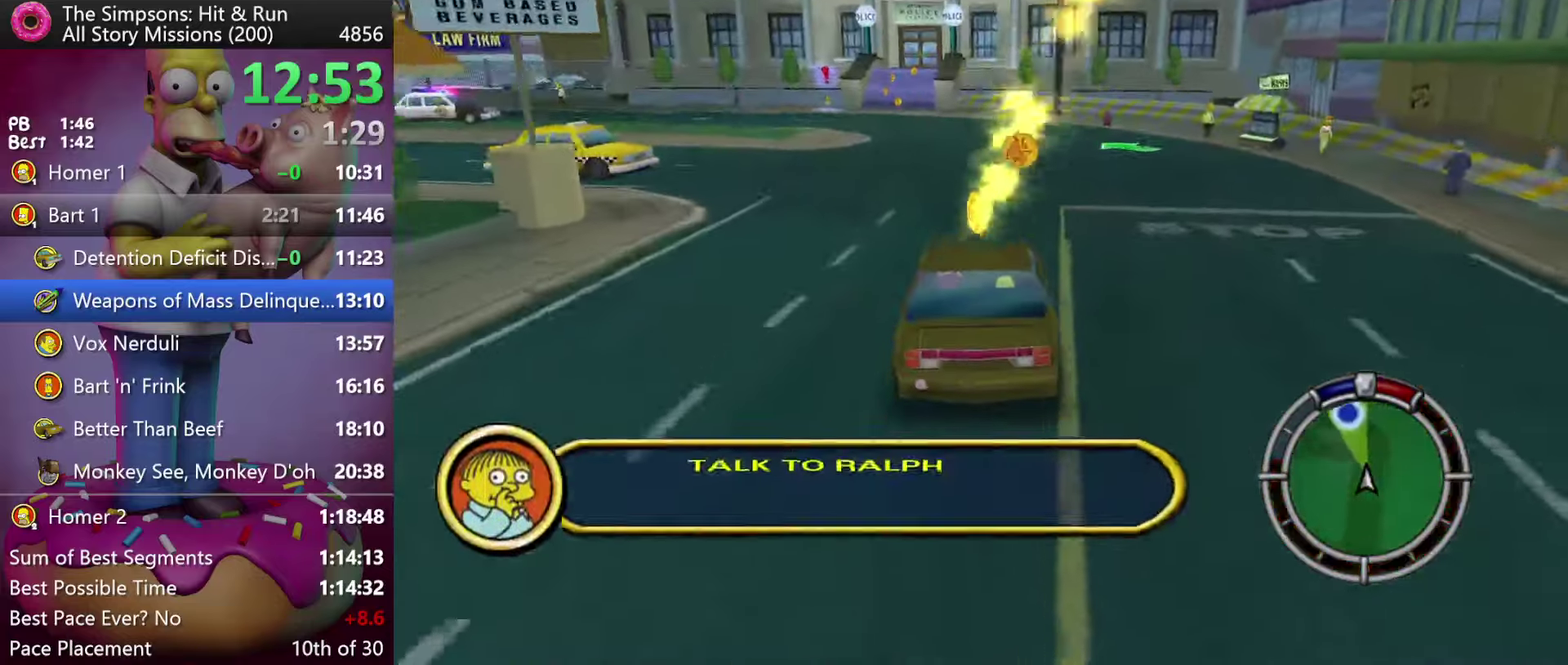
{"buttons": ["R2"], "events": [[50, "R1", "up"]]}
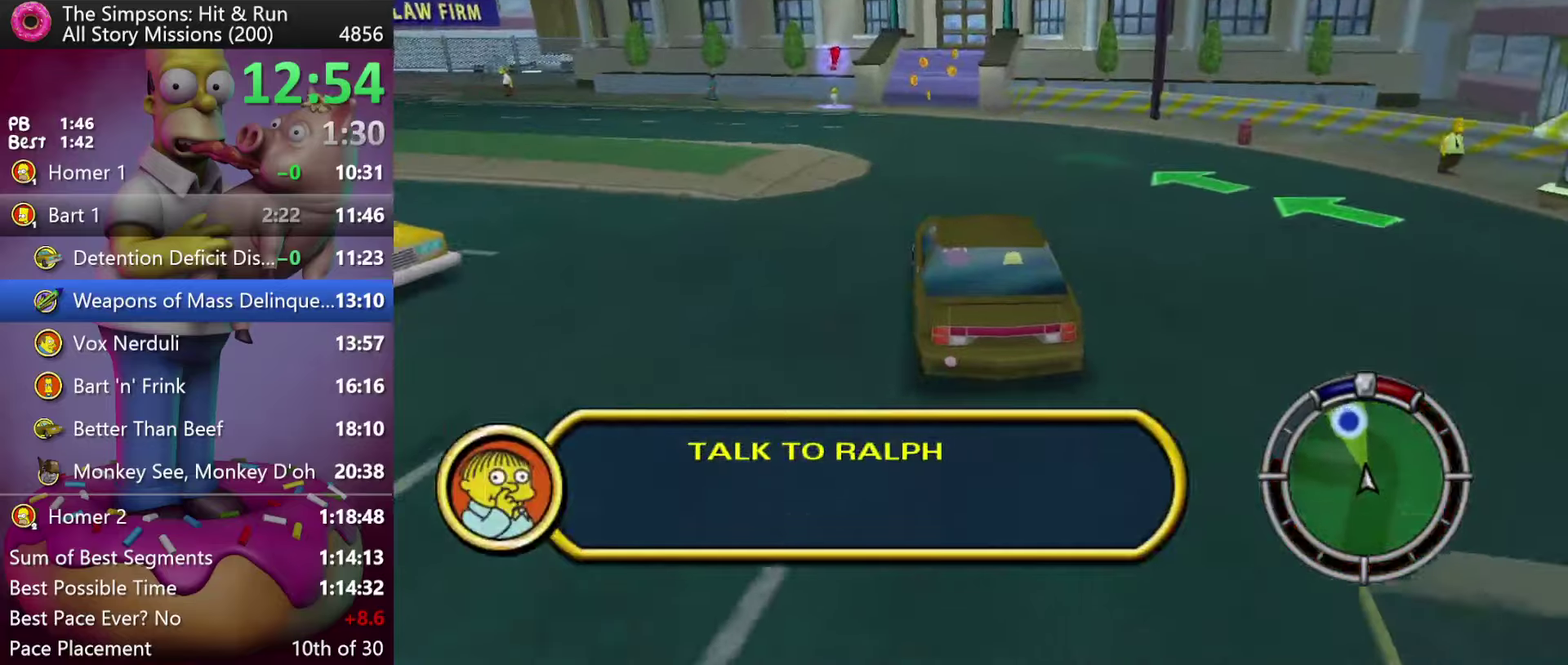
{"buttons": ["X", "Y", "L2"], "events": [[183, "R2", "up"], [283, "X", "down"], [283, "Y", "down"], [383, "L2", "down"]]}
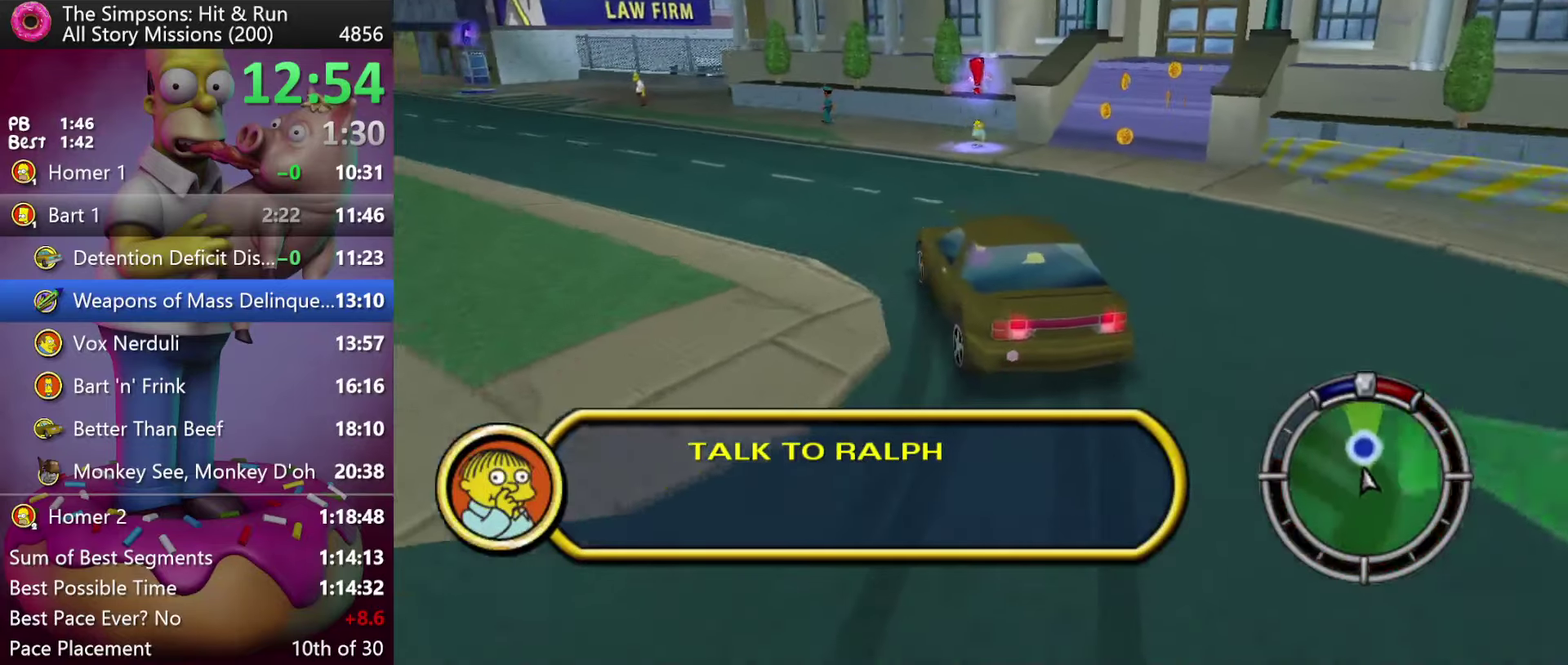
{"buttons": ["L2", "DPAD_RIGHT"], "events": [[117, "DPAD_RIGHT", "down"], [217, "X", "up"], [450, "Y", "up"]]}
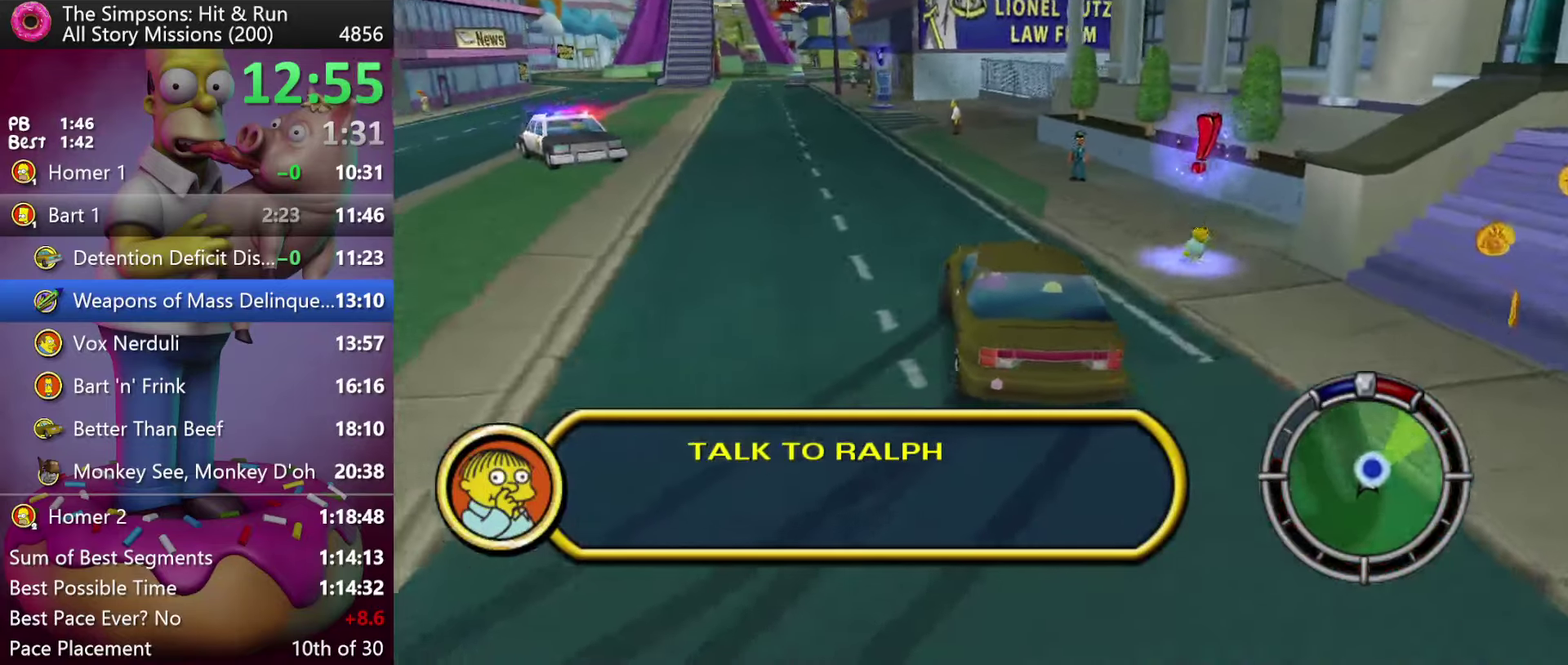
{"buttons": ["Y", "L2"], "events": [[50, "Y", "down"], [83, "DPAD_RIGHT", "up"], [350, "Y", "up"], [433, "Y", "down"]]}
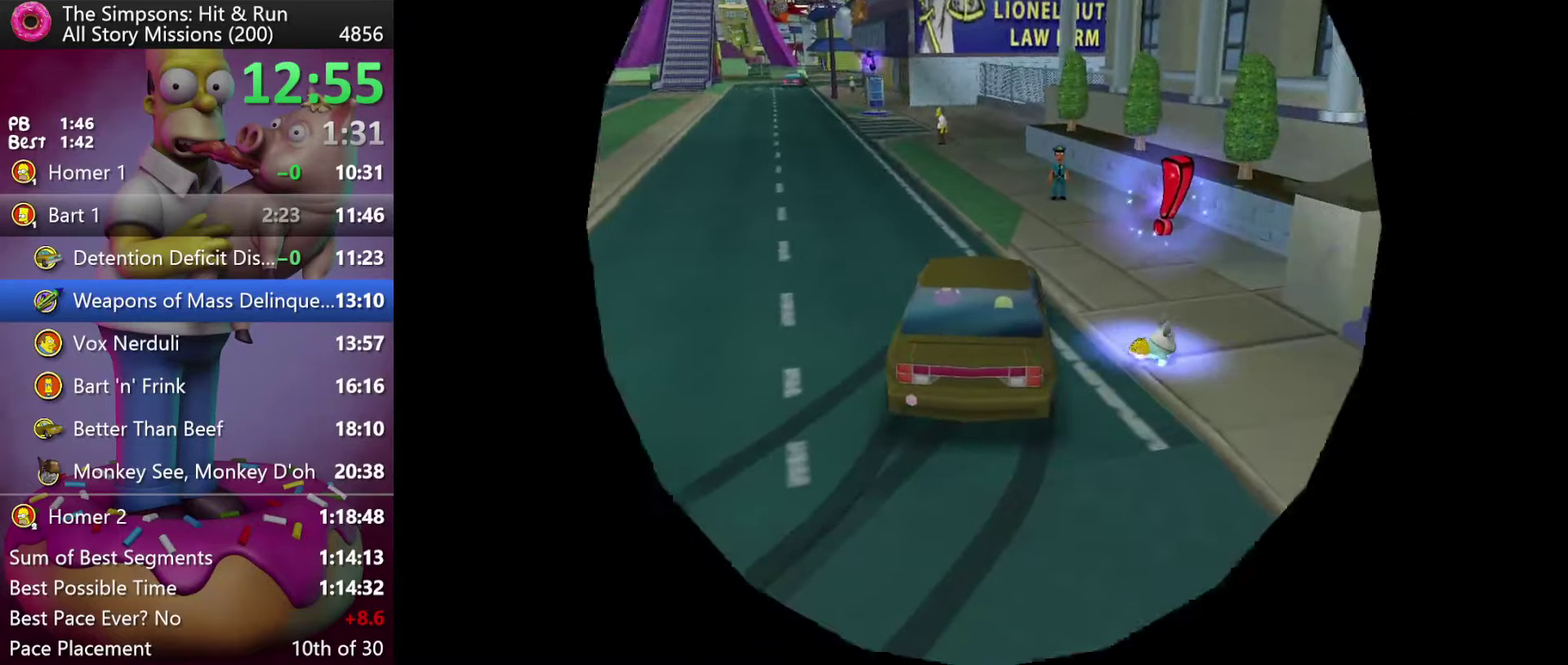
{"buttons": ["DPAD_RIGHT"], "events": [[67, "Y", "up"], [83, "L2", "up"], [117, "DPAD_RIGHT", "down"]]}
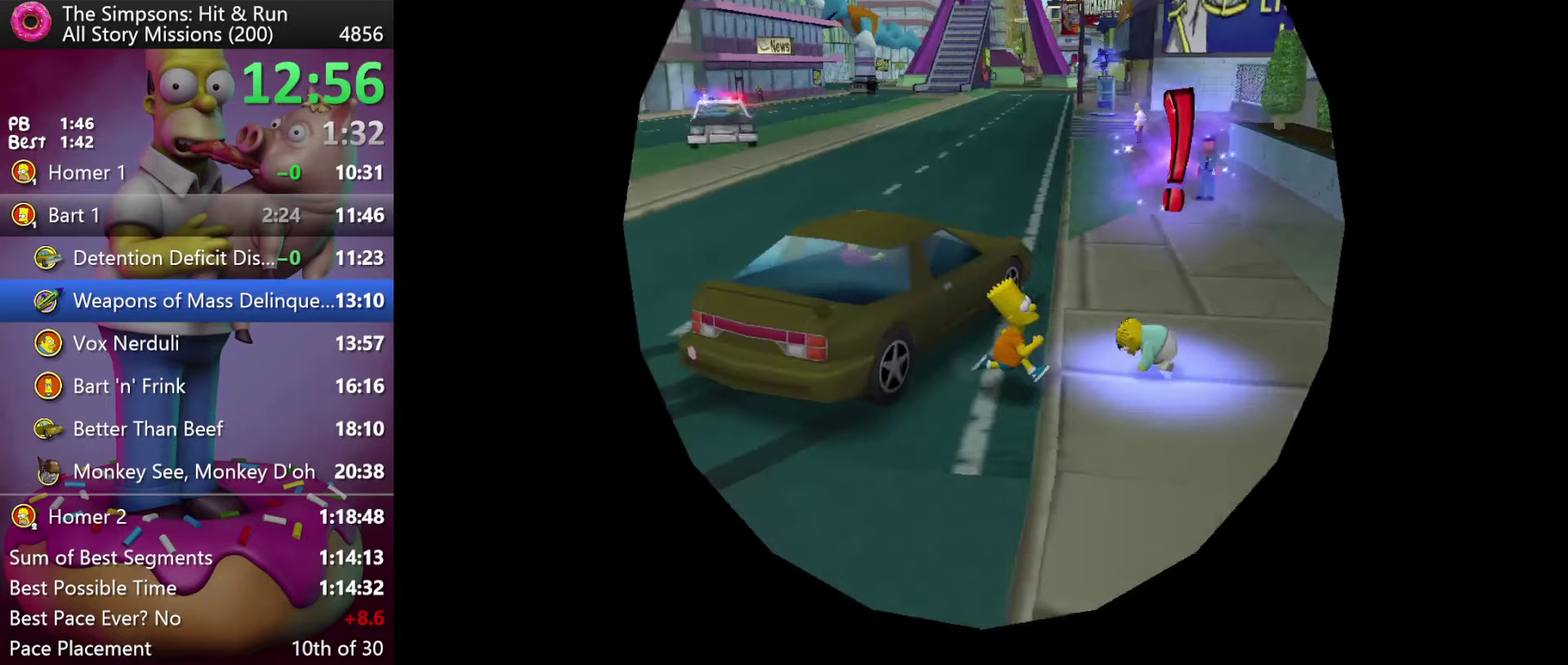
{"buttons": [], "events": [[33, "R2", "down"], [100, "R2", "up"], [317, "Y", "down"], [450, "DPAD_RIGHT", "up"], [483, "Y", "up"]]}
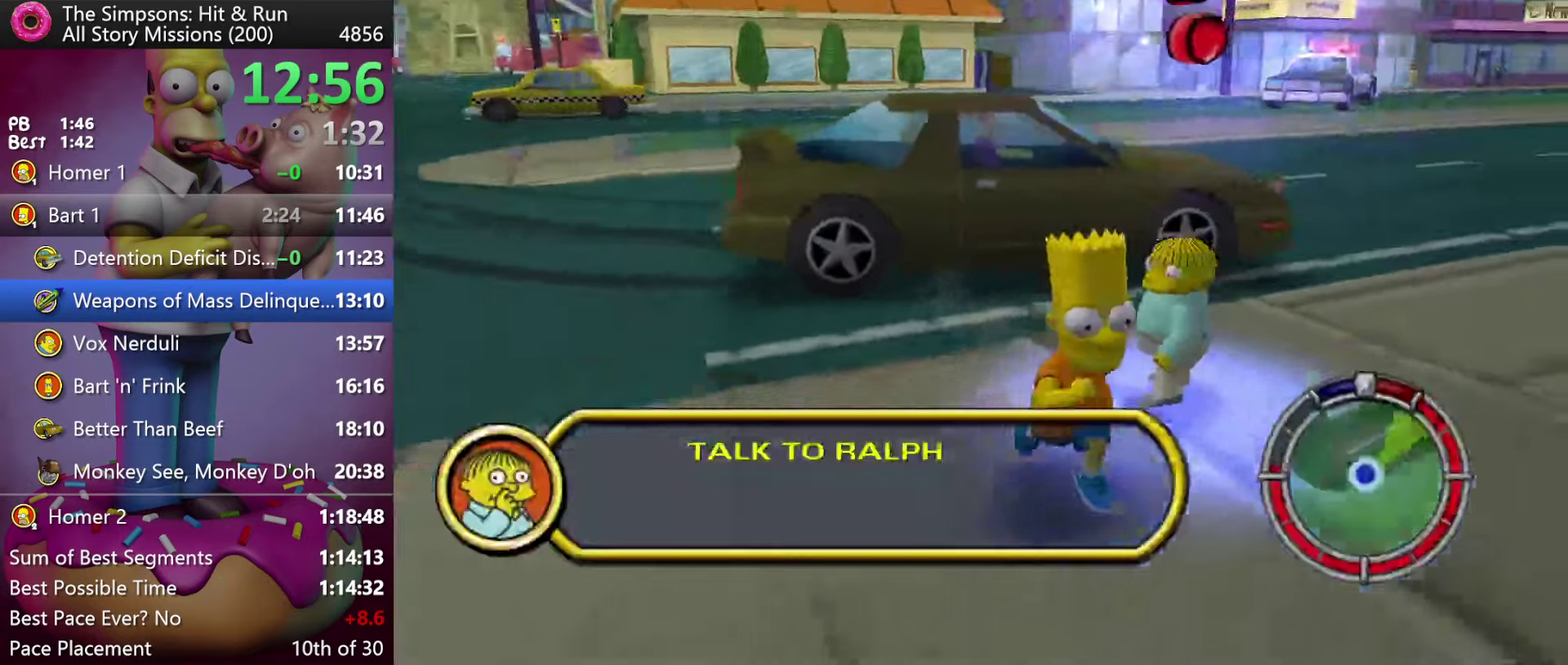
{"buttons": [], "events": [[33, "Y", "down"], [183, "Y", "up"]]}
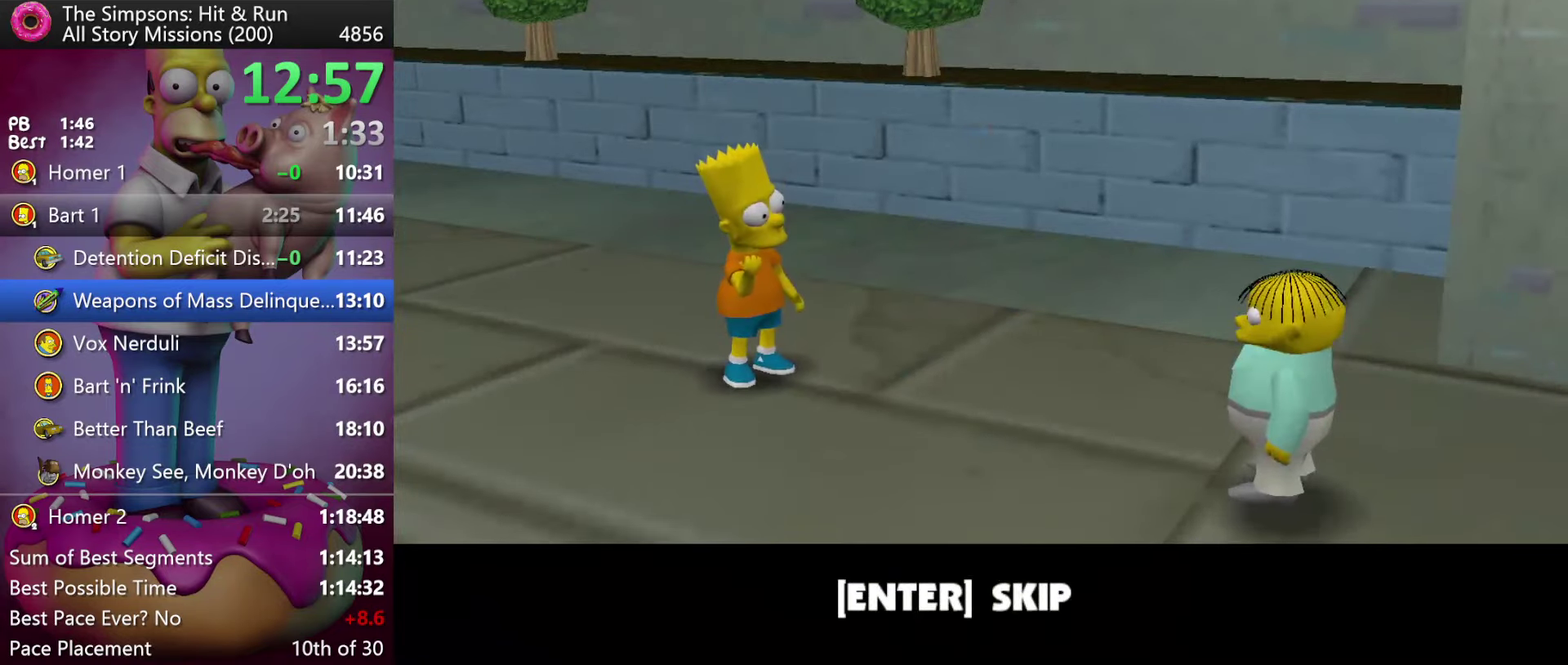
{"buttons": [], "events": [[117, "B", "down"], [333, "B", "up"]]}
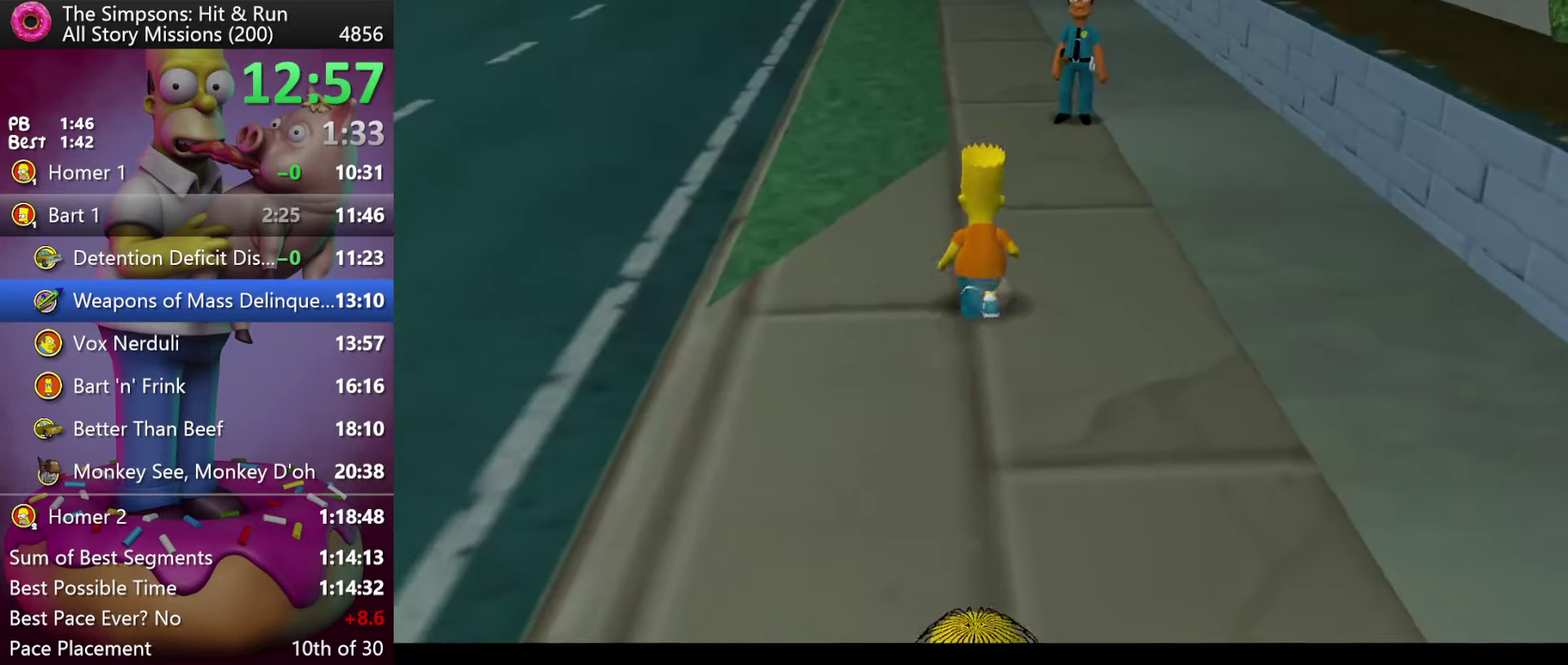
{"buttons": ["R2"], "events": [[467, "R2", "down"]]}
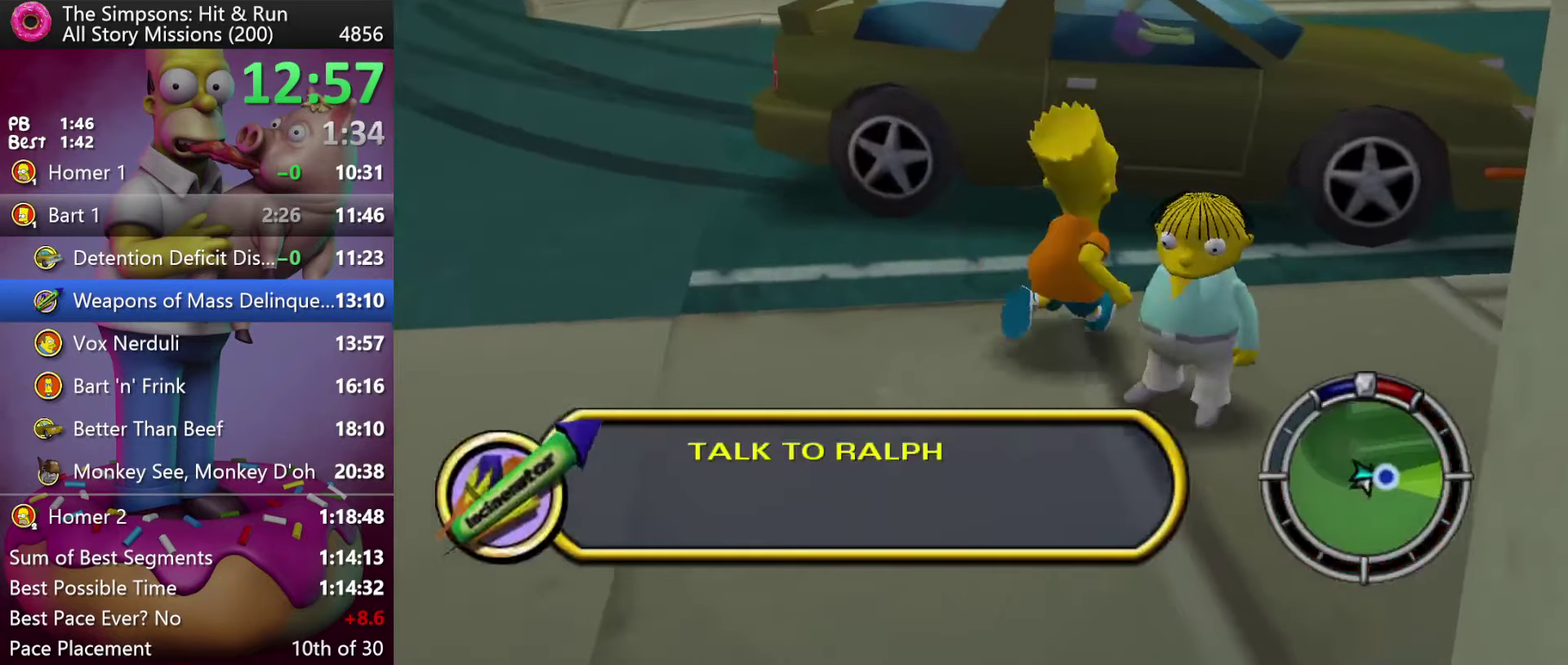
{"buttons": ["R2"], "events": [[150, "Y", "down"], [317, "Y", "up"]]}
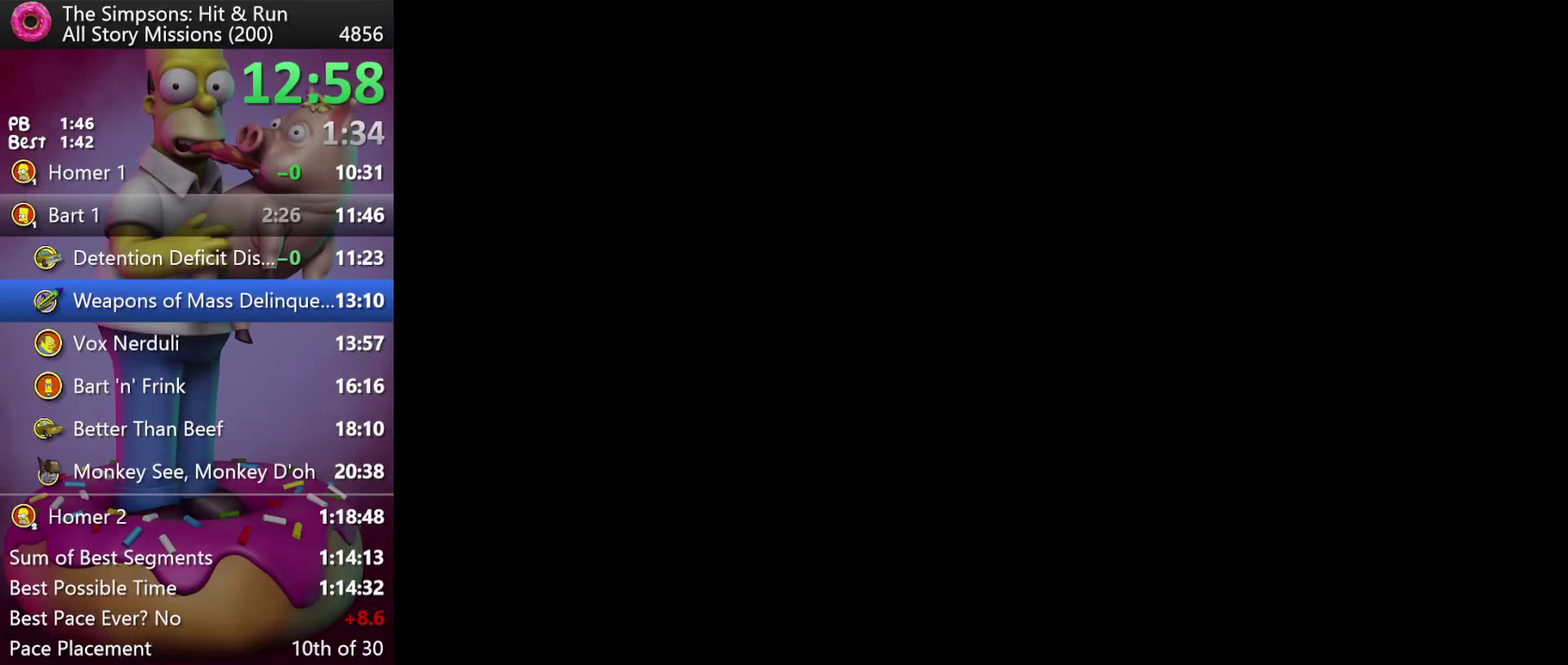
{"buttons": ["R2"], "events": [[183, "X", "down"], [300, "X", "up"]]}
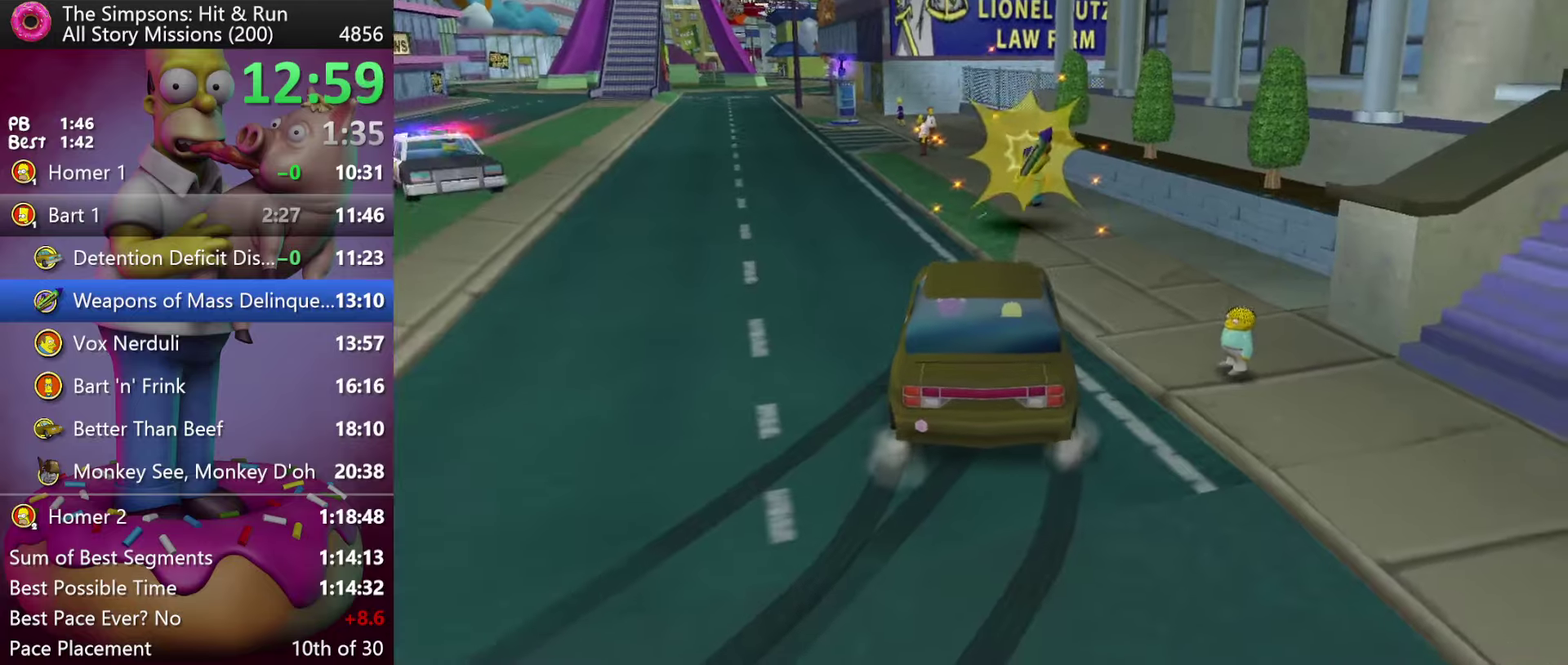
{"buttons": ["R2"], "events": []}
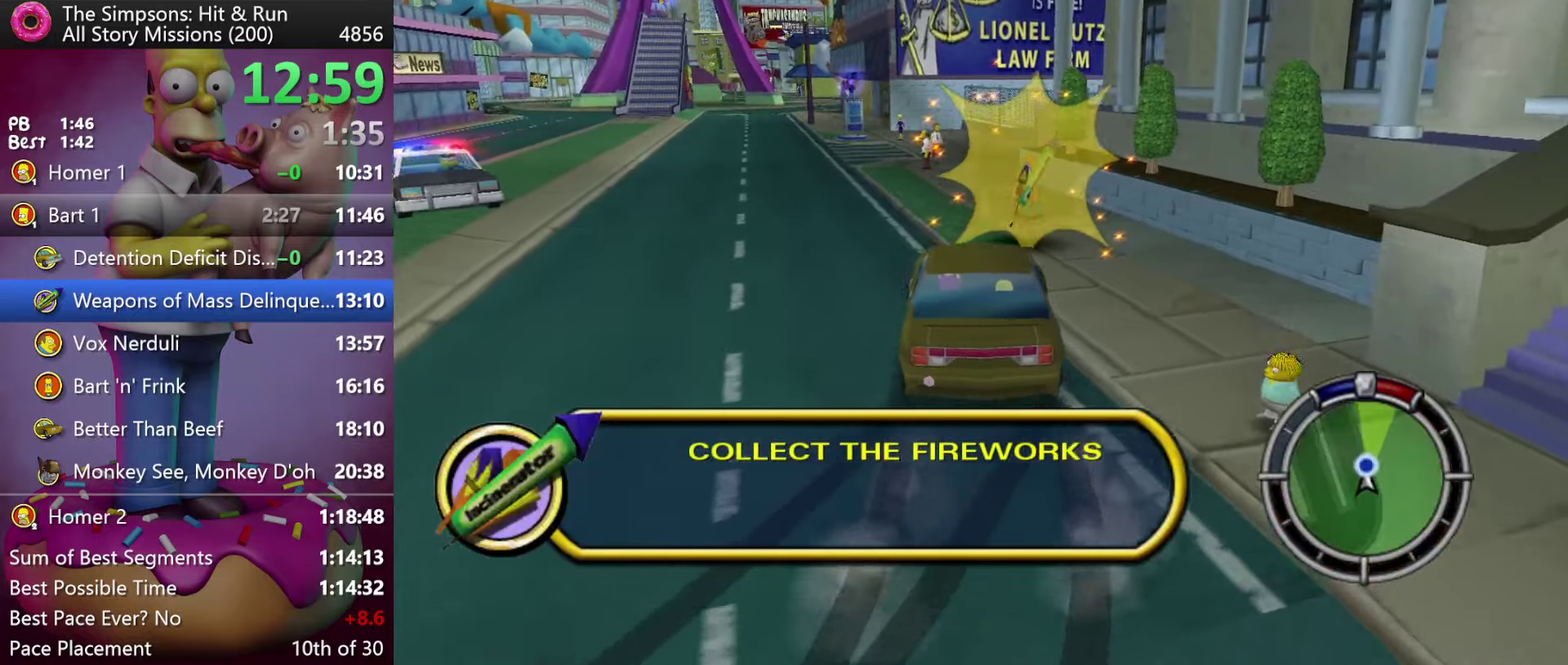
{"buttons": ["R1", "R2"], "events": [[484, "R1", "down"]]}
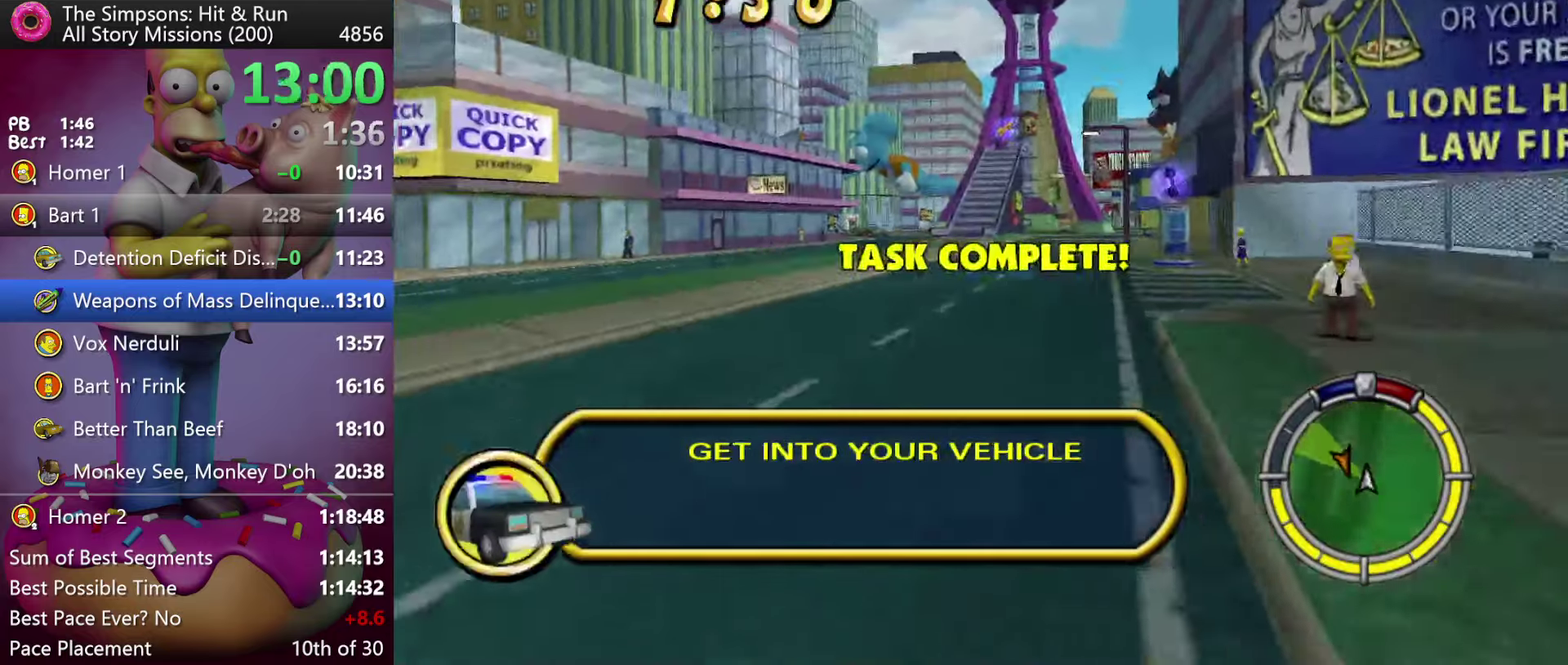
{"buttons": ["R2"], "events": [[100, "R1", "up"]]}